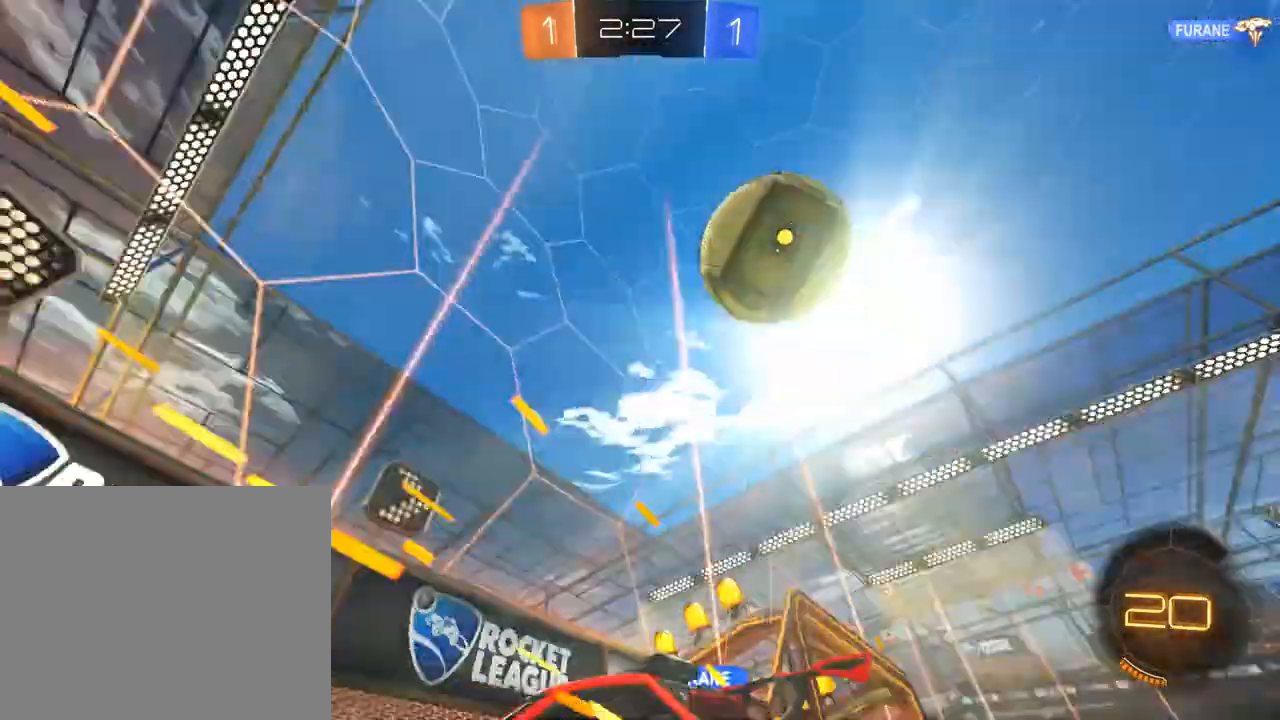
Gameplay with a controller (Xbox layout); each line is a JSON object with the inputs held at the frame after it (dt_ms = milliseconds from this image to that frame). "events" lists button and stick changes between this image and that frame as [ms after this image, input, new state], when the widget could be followed in between.
{"dt_ms": 500, "buttons": ["B"], "left_stick": "up-right", "right_stick": "center", "events": [[33, "X", "up"]]}
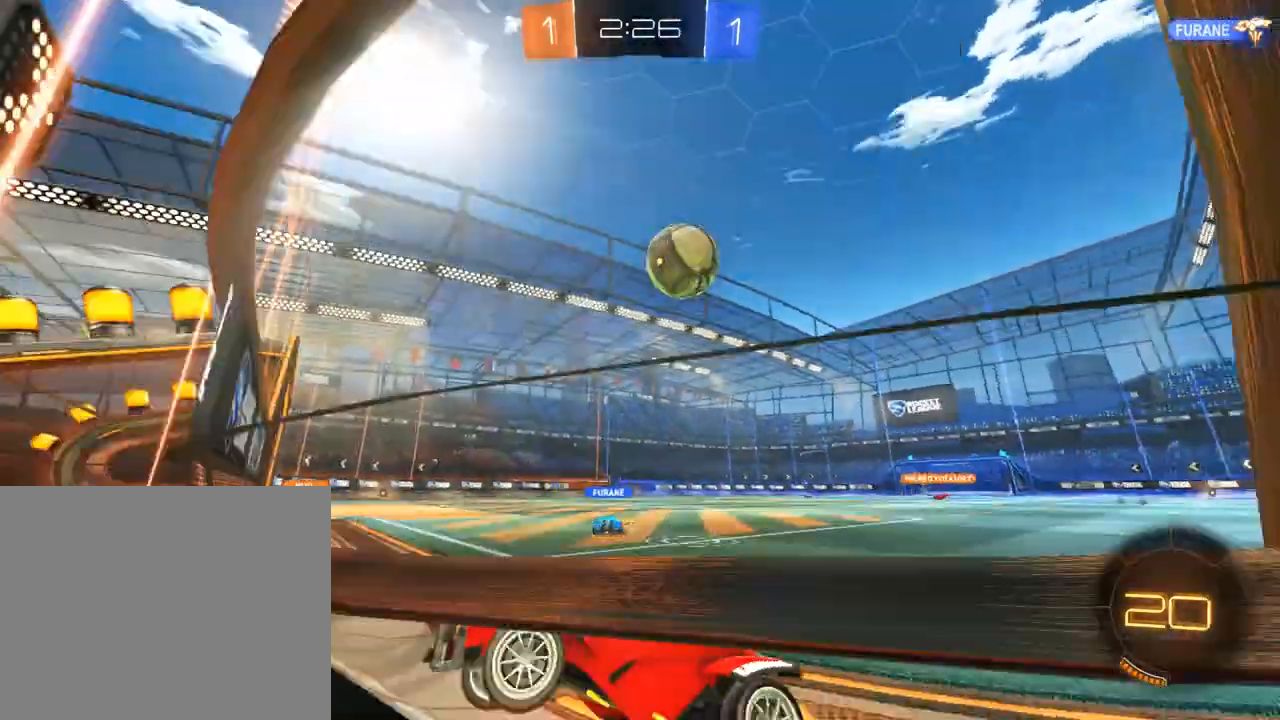
{"dt_ms": 1000, "buttons": ["B", "R2"], "left_stick": "right", "right_stick": "center", "events": [[267, "left_stick", "center"], [500, "left_stick", "left"], [600, "left_stick", "right"], [667, "X", "down"], [833, "X", "up"], [933, "R2", "down"]]}
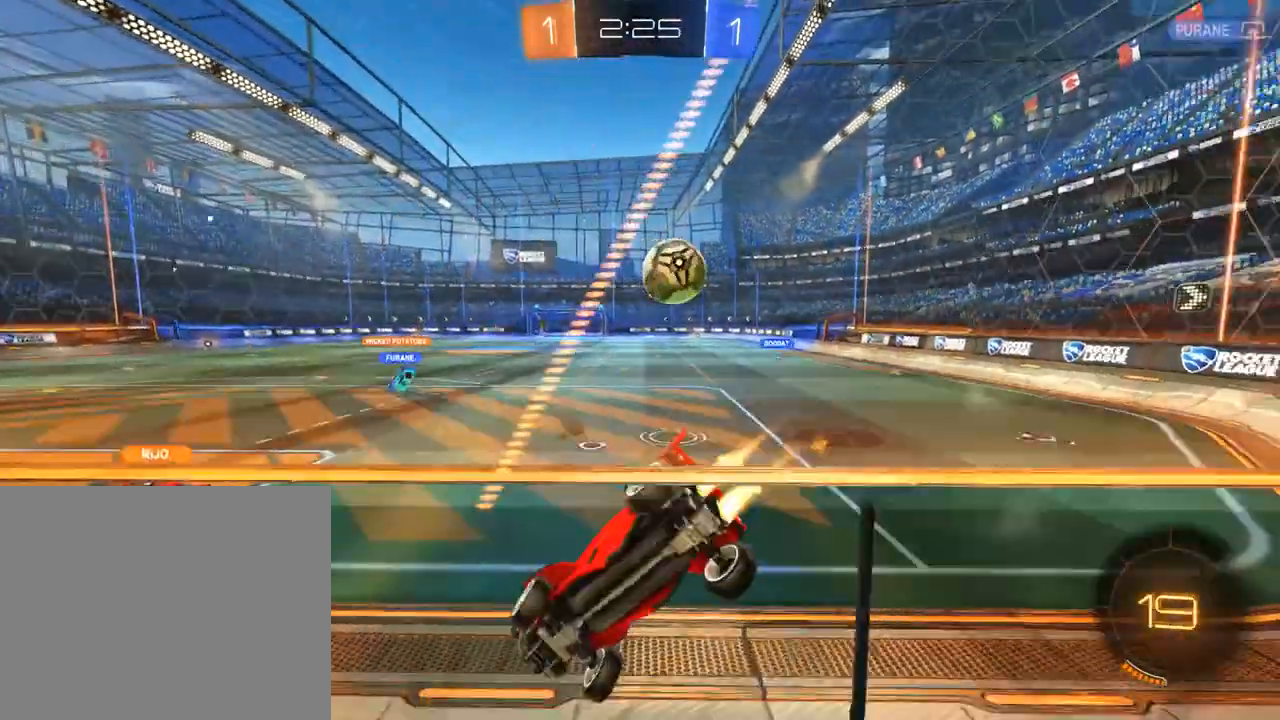
{"dt_ms": 500, "buttons": ["B"], "left_stick": "center", "right_stick": "center", "events": [[33, "left_stick", "up-right"], [300, "left_stick", "center"], [400, "R2", "up"]]}
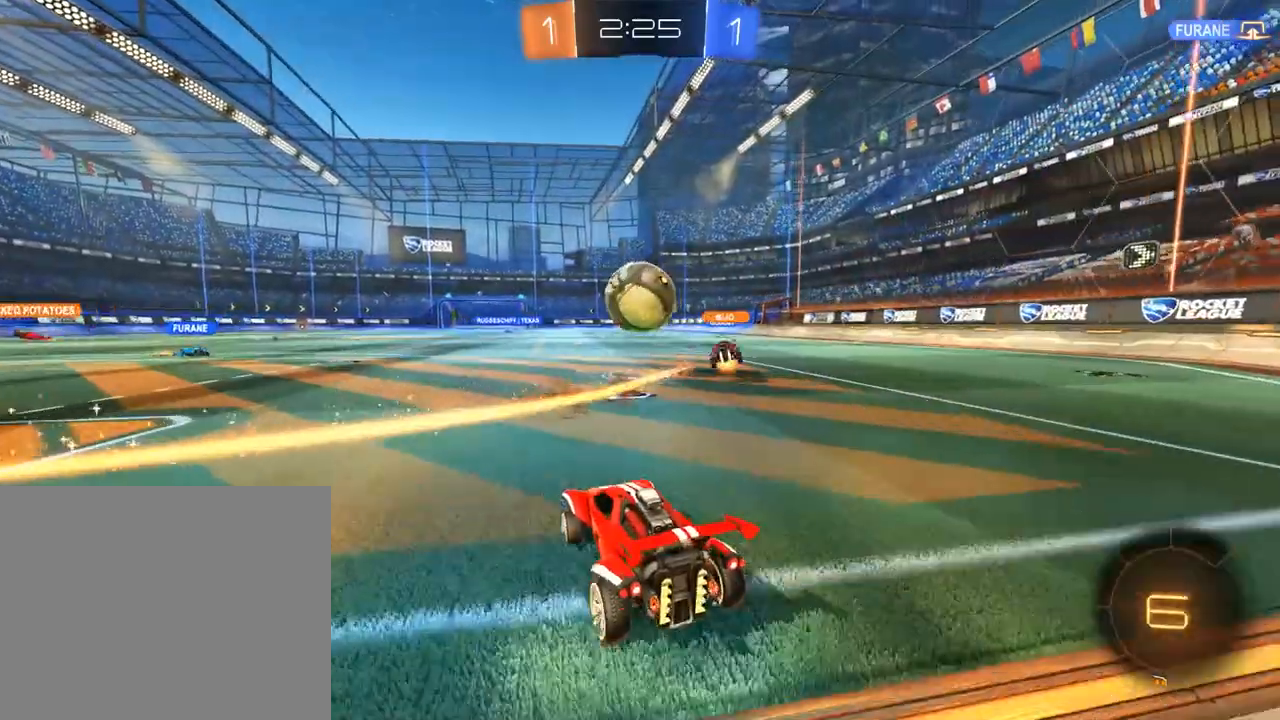
{"dt_ms": 500, "buttons": ["B"], "left_stick": "center", "right_stick": "center", "events": [[350, "left_stick", "right"], [417, "left_stick", "center"]]}
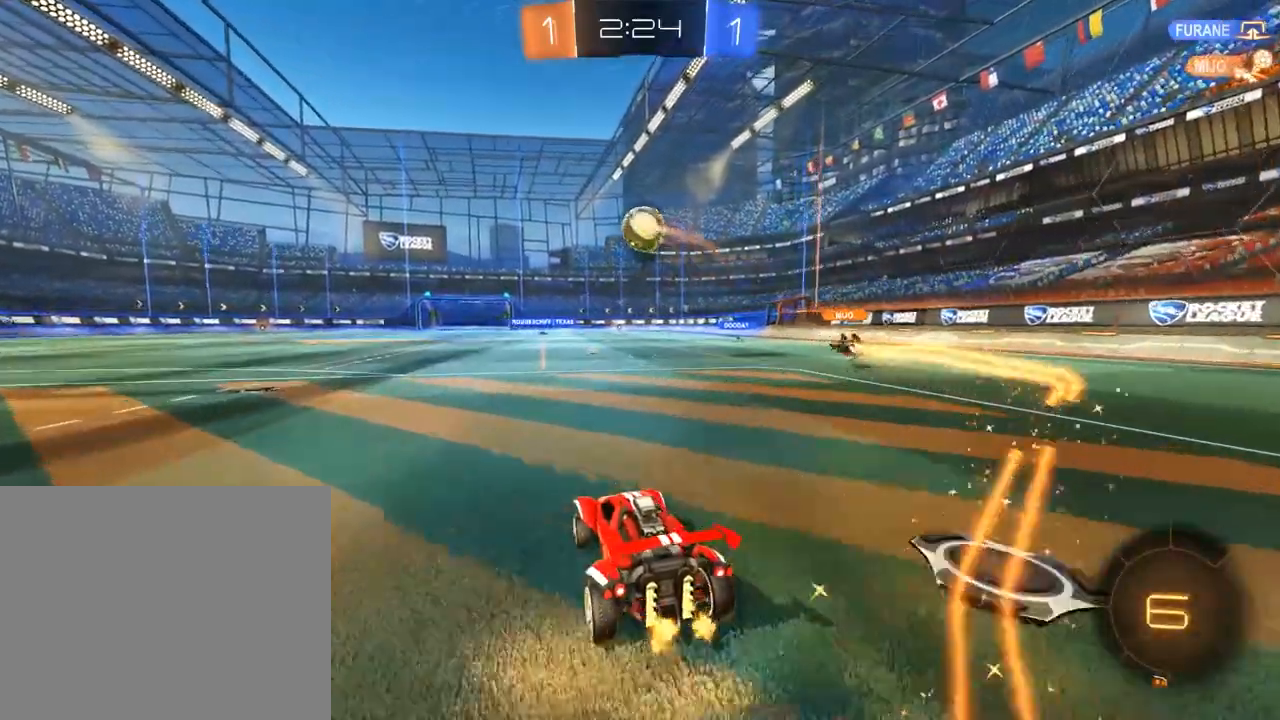
{"dt_ms": 500, "buttons": ["Y"], "left_stick": "center", "right_stick": "center", "events": [[83, "A", "down"], [83, "left_stick", "up"], [117, "L3", "down"], [150, "A", "up"], [217, "A", "down"], [283, "A", "up"], [283, "L3", "up"], [350, "Y", "down"], [383, "left_stick", "center"], [417, "Y", "up"], [483, "B", "up"], [483, "Y", "down"]]}
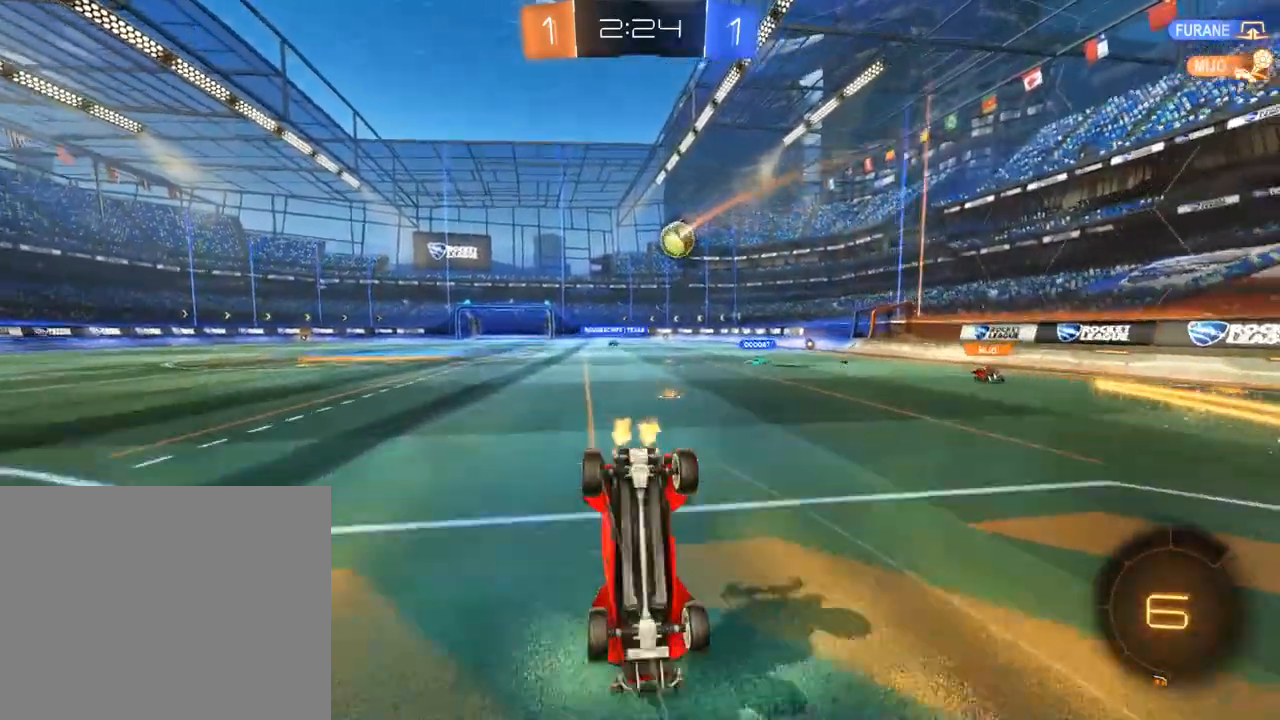
{"dt_ms": 500, "buttons": ["B"], "left_stick": "center", "right_stick": "center", "events": [[83, "Y", "up"], [217, "B", "down"]]}
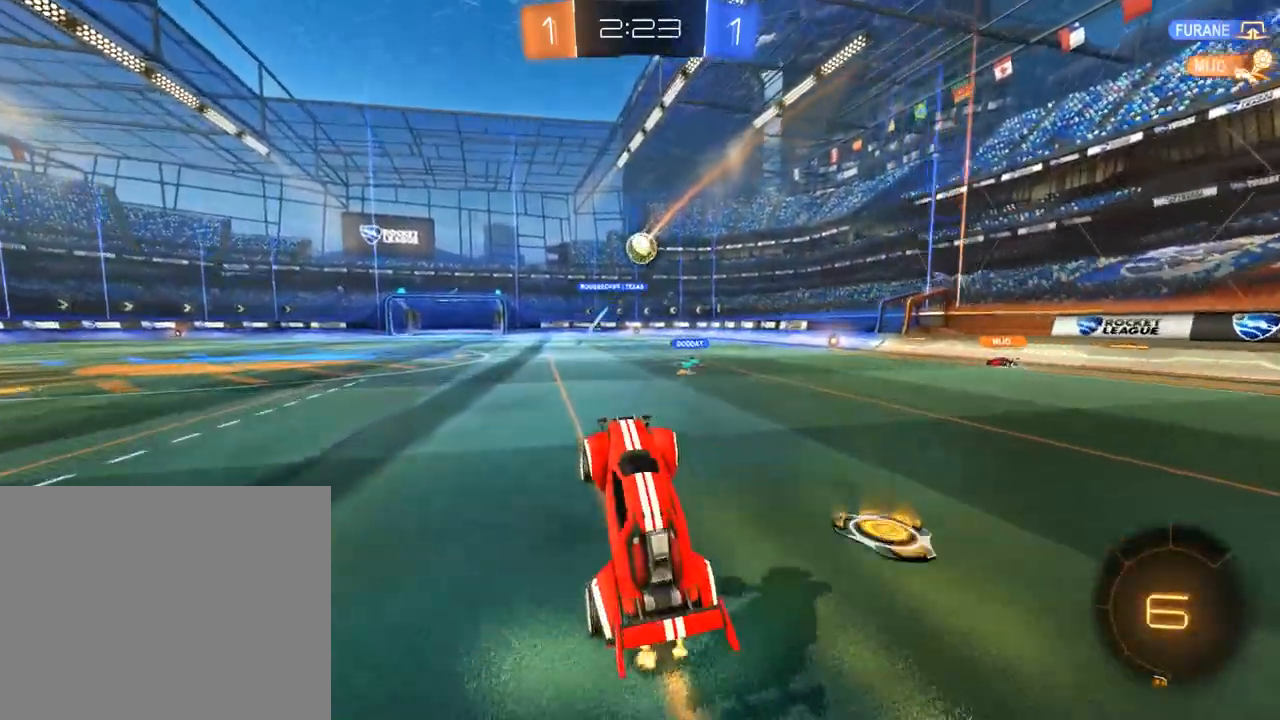
{"dt_ms": 500, "buttons": ["B", "X"], "left_stick": "left", "right_stick": "center", "events": [[83, "B", "up"], [217, "left_stick", "left"], [350, "B", "down"], [417, "X", "down"]]}
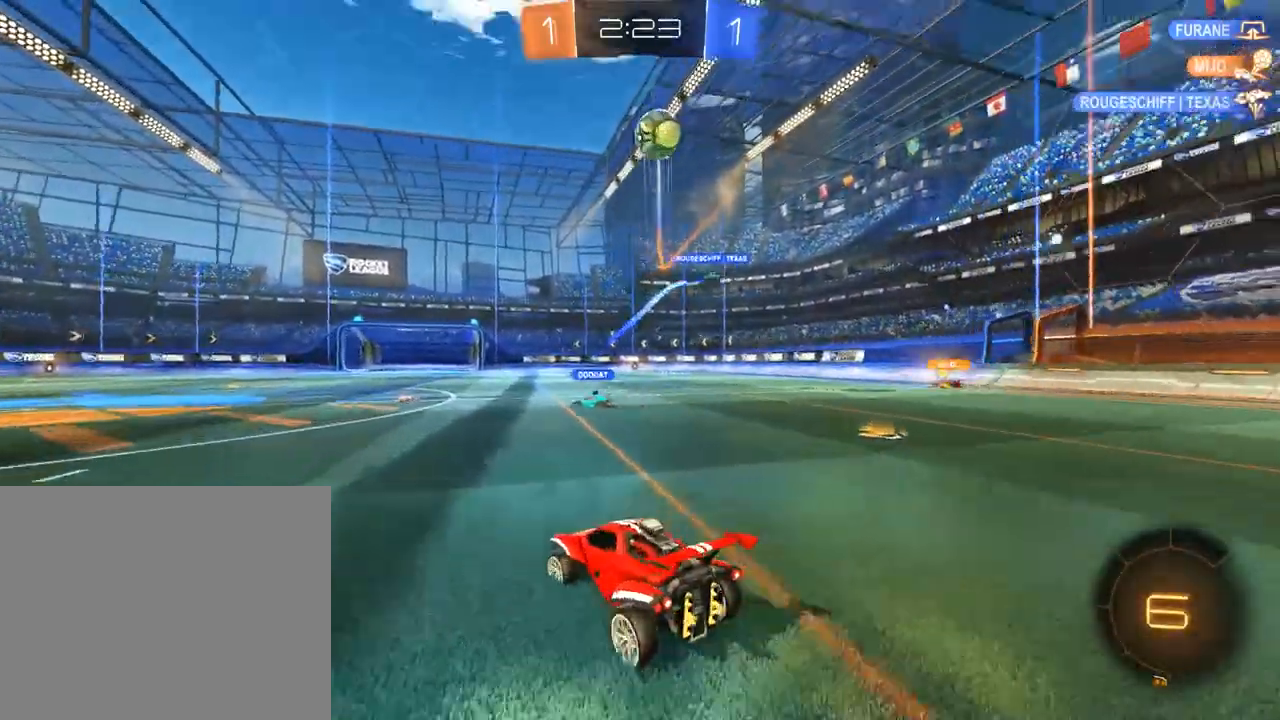
{"dt_ms": 500, "buttons": ["B"], "left_stick": "left", "right_stick": "center", "events": [[50, "X", "up"], [150, "Y", "down"], [283, "Y", "up"]]}
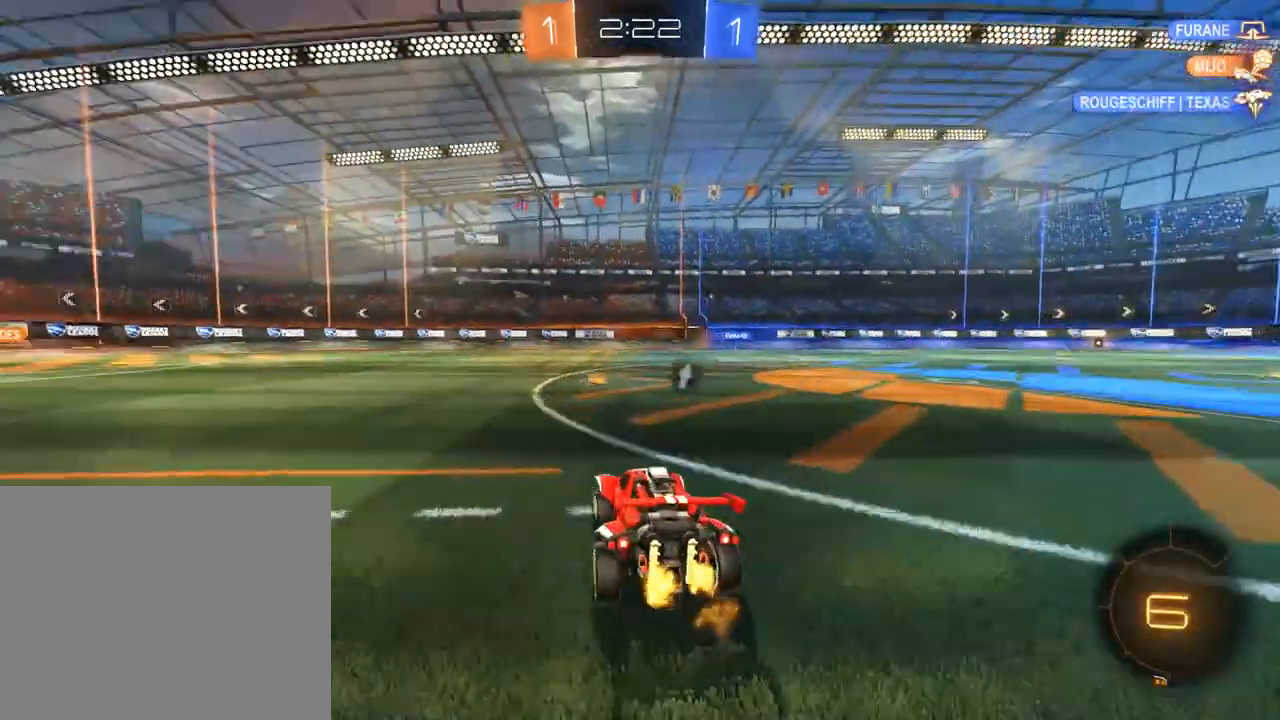
{"dt_ms": 500, "buttons": ["B"], "left_stick": "center", "right_stick": "center", "events": [[450, "left_stick", "center"]]}
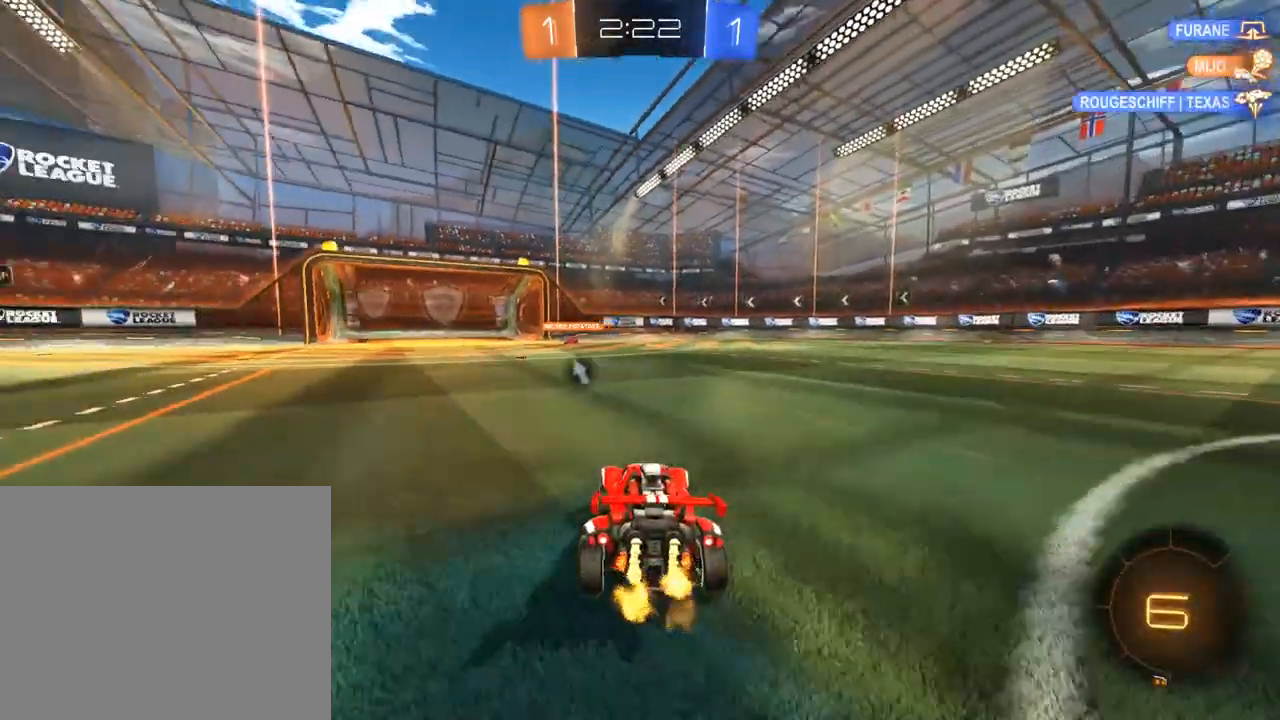
{"dt_ms": 500, "buttons": ["B"], "left_stick": "center", "right_stick": "center", "events": [[17, "left_stick", "up-right"], [50, "A", "down"], [83, "L3", "down"], [83, "left_stick", "up"], [117, "A", "up"], [150, "A", "down"], [217, "L3", "up"], [250, "A", "up"], [283, "Y", "down"], [350, "left_stick", "center"], [383, "Y", "up"]]}
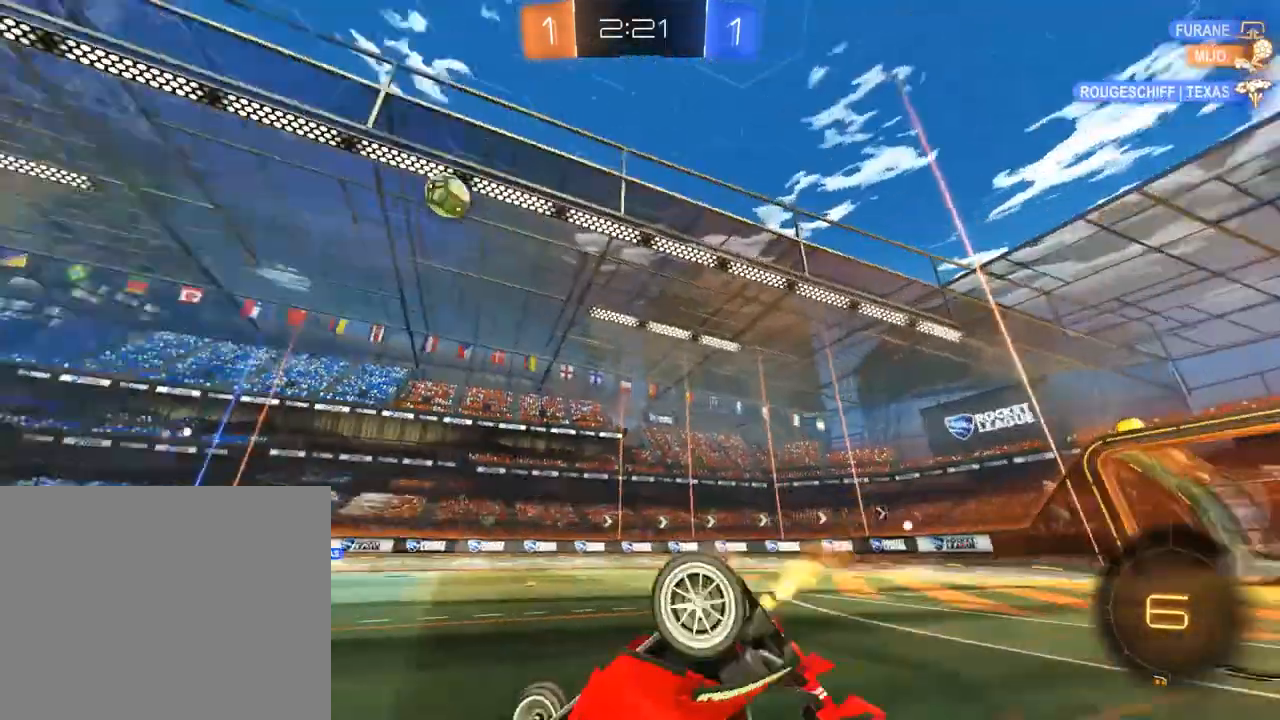
{"dt_ms": 500, "buttons": ["B"], "left_stick": "left", "right_stick": "center", "events": [[417, "left_stick", "left"]]}
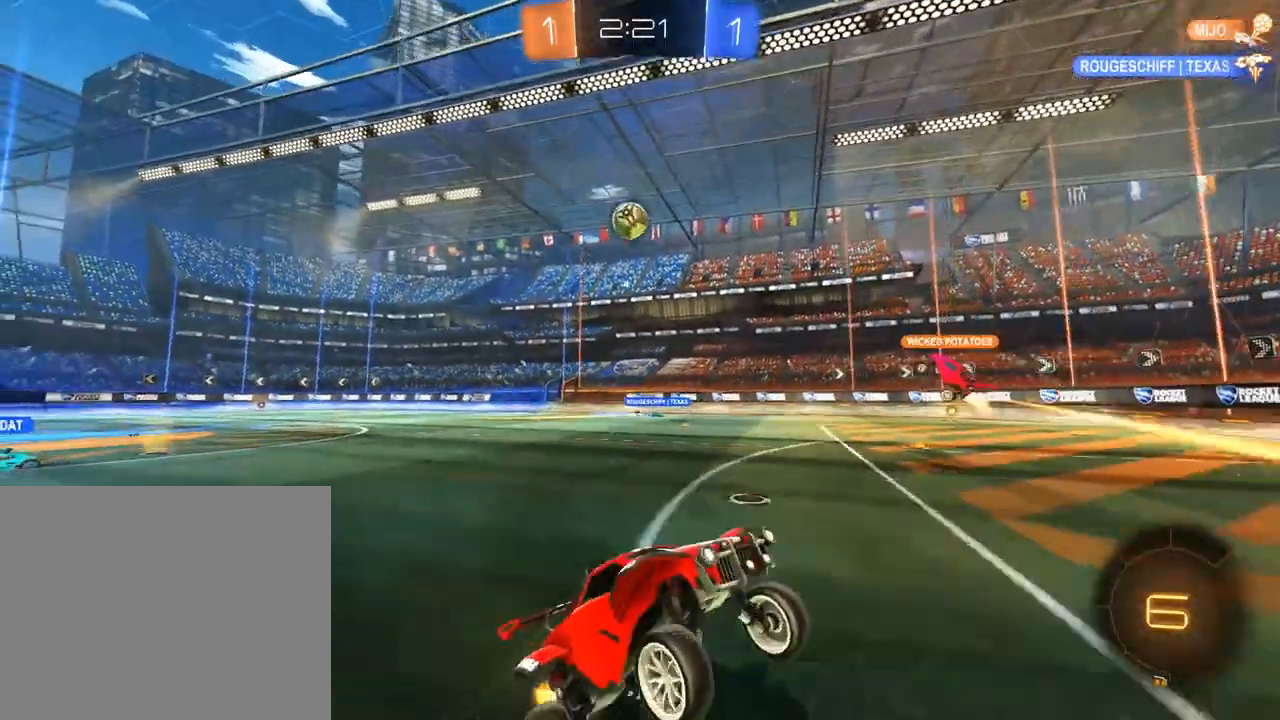
{"dt_ms": 500, "buttons": ["B"], "left_stick": "down-left", "right_stick": "center", "events": [[283, "X", "down"], [350, "left_stick", "down-left"], [417, "X", "up"]]}
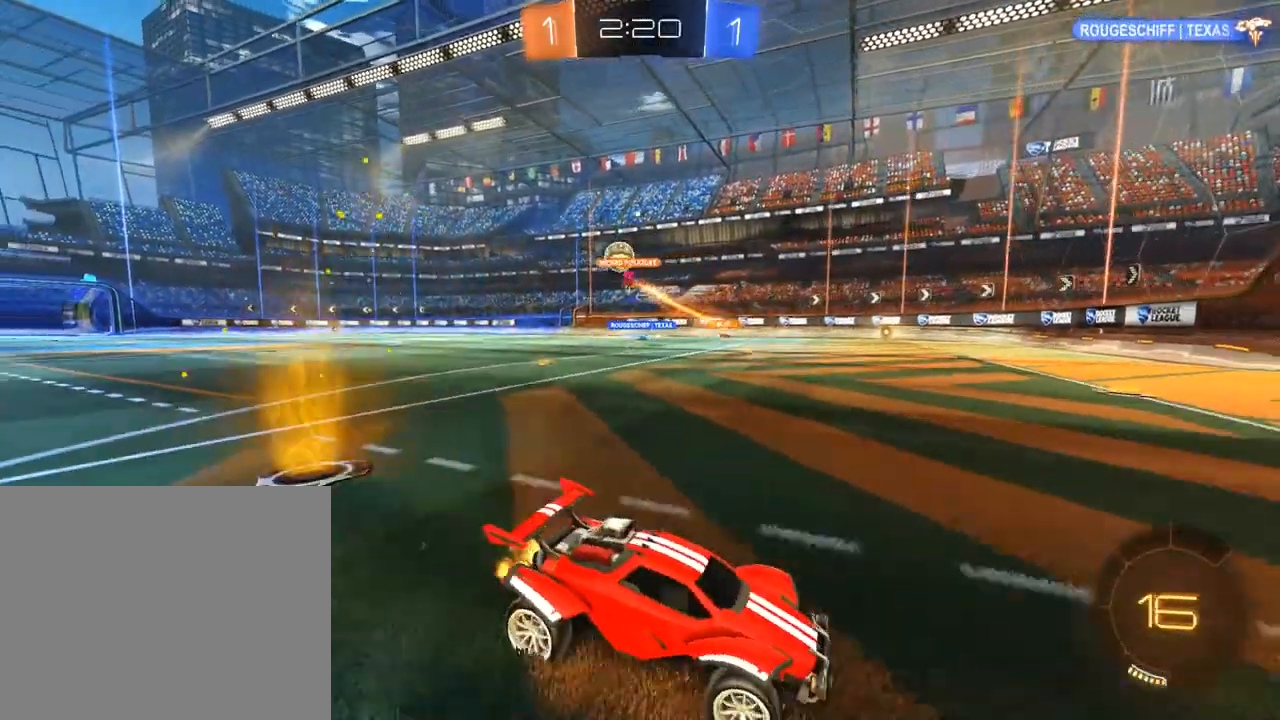
{"dt_ms": 500, "buttons": ["B"], "left_stick": "down-left", "right_stick": "center", "events": []}
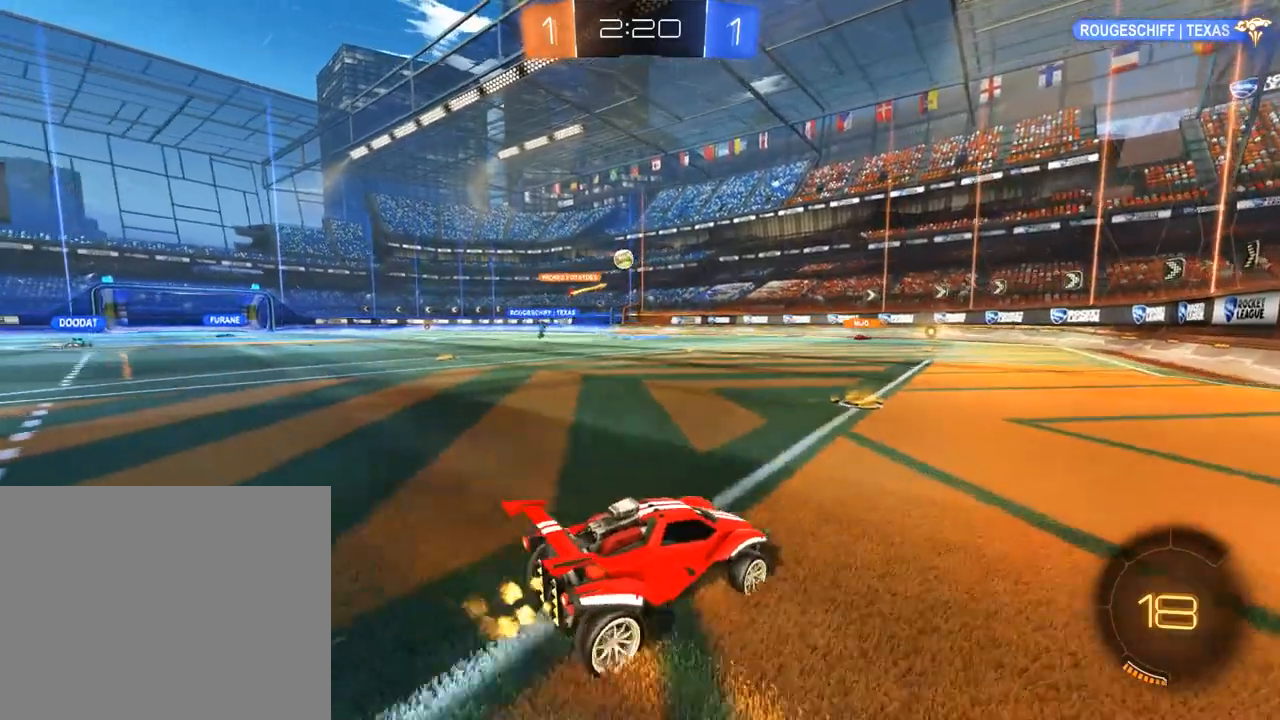
{"dt_ms": 500, "buttons": ["B"], "left_stick": "up", "right_stick": "center", "events": [[183, "left_stick", "center"], [250, "left_stick", "up"], [283, "A", "down"], [317, "L3", "down"], [350, "A", "up"], [417, "A", "down"], [450, "L3", "up"], [483, "A", "up"]]}
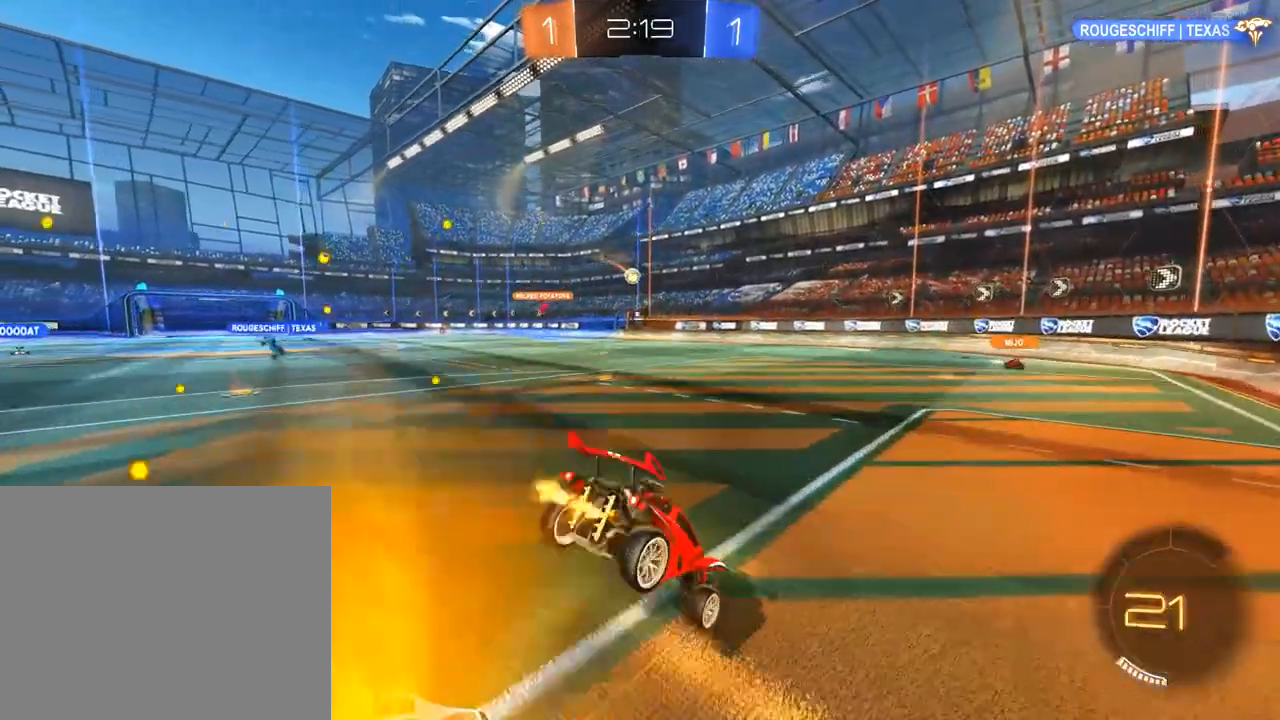
{"dt_ms": 500, "buttons": [], "left_stick": "center", "right_stick": "center", "events": [[50, "Y", "down"], [117, "left_stick", "center"], [150, "Y", "up"], [183, "Y", "down"], [283, "B", "up"], [283, "Y", "up"]]}
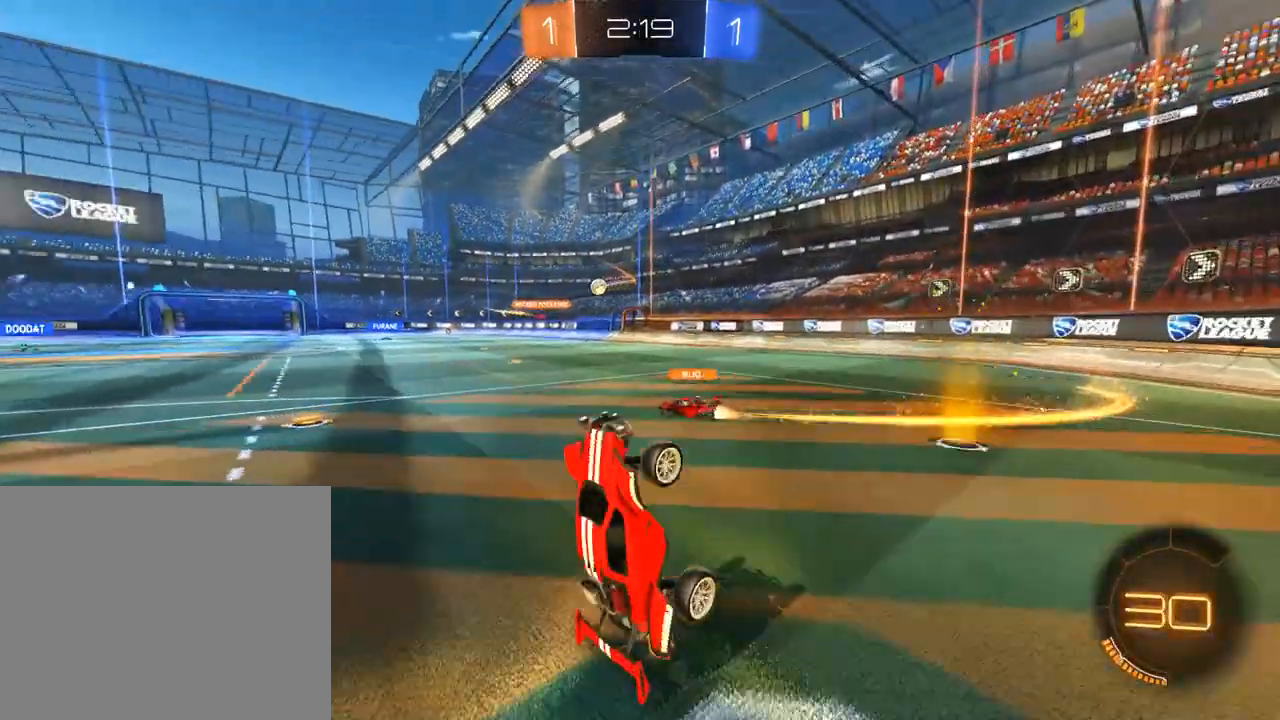
{"dt_ms": 500, "buttons": ["B"], "left_stick": "right", "right_stick": "center", "events": [[83, "B", "down"], [417, "left_stick", "right"]]}
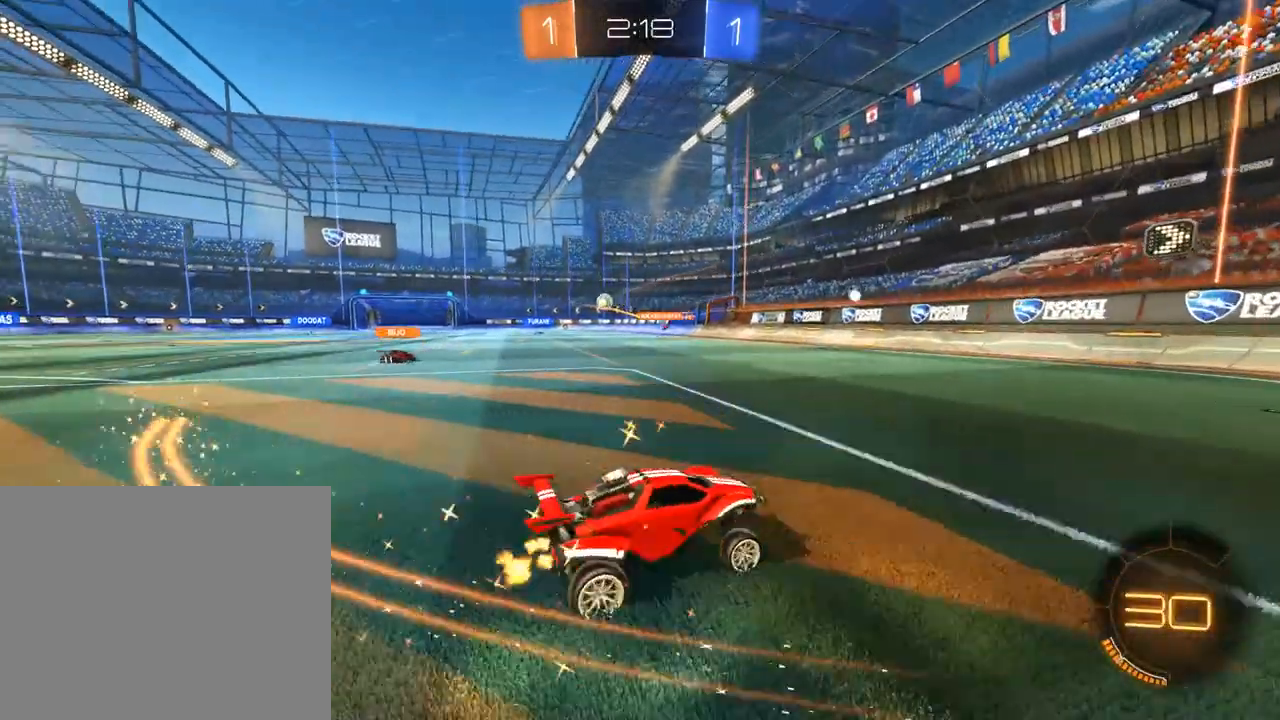
{"dt_ms": 500, "buttons": ["B"], "left_stick": "right", "right_stick": "center", "events": [[17, "X", "down"], [150, "X", "up"]]}
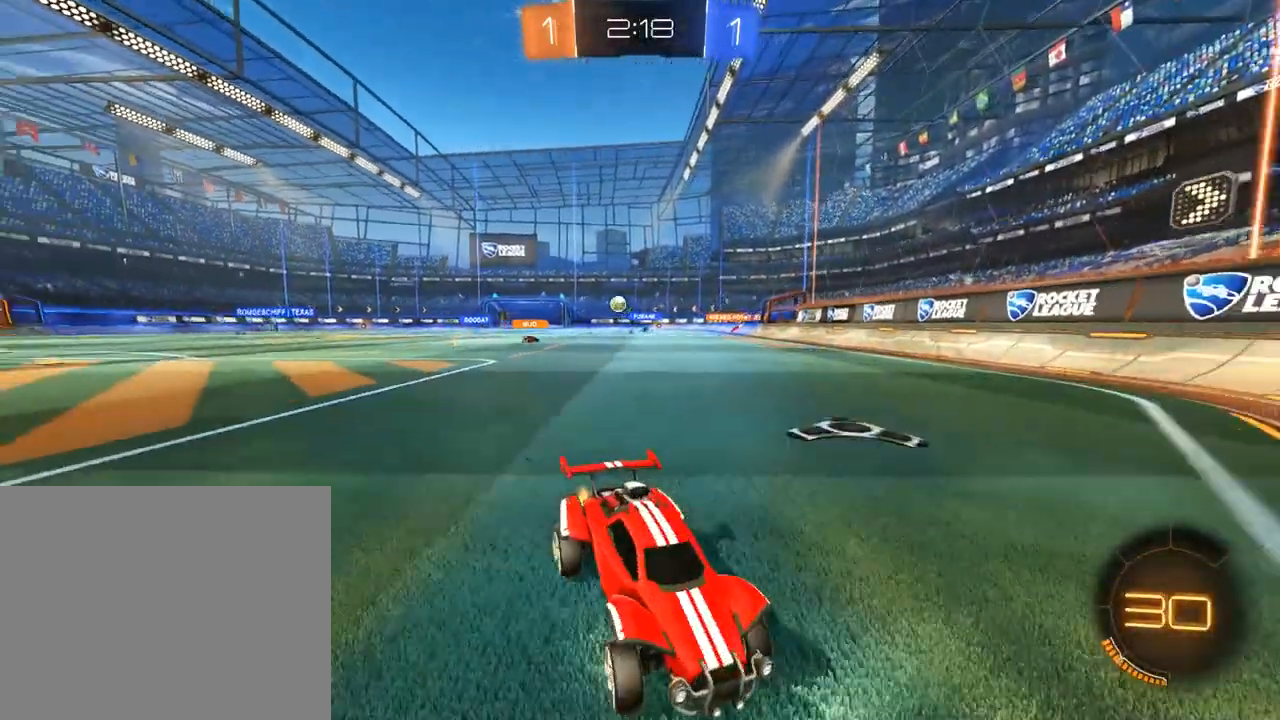
{"dt_ms": 500, "buttons": ["B"], "left_stick": "right", "right_stick": "center", "events": [[83, "X", "down"], [217, "X", "up"]]}
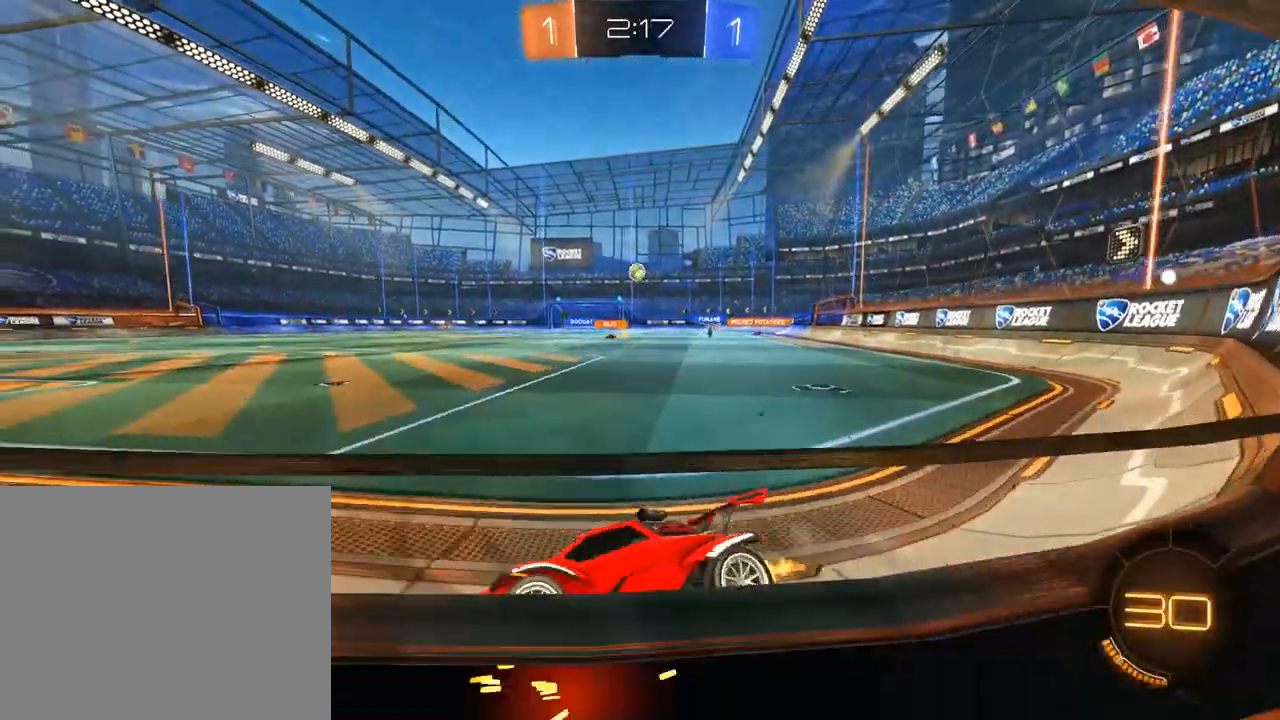
{"dt_ms": 1000, "buttons": ["A", "B", "R2"], "left_stick": "center", "right_stick": "center", "events": [[517, "left_stick", "center"], [683, "left_stick", "down"], [717, "A", "down"], [717, "R2", "down"], [883, "left_stick", "center"], [917, "A", "up"], [950, "A", "down"]]}
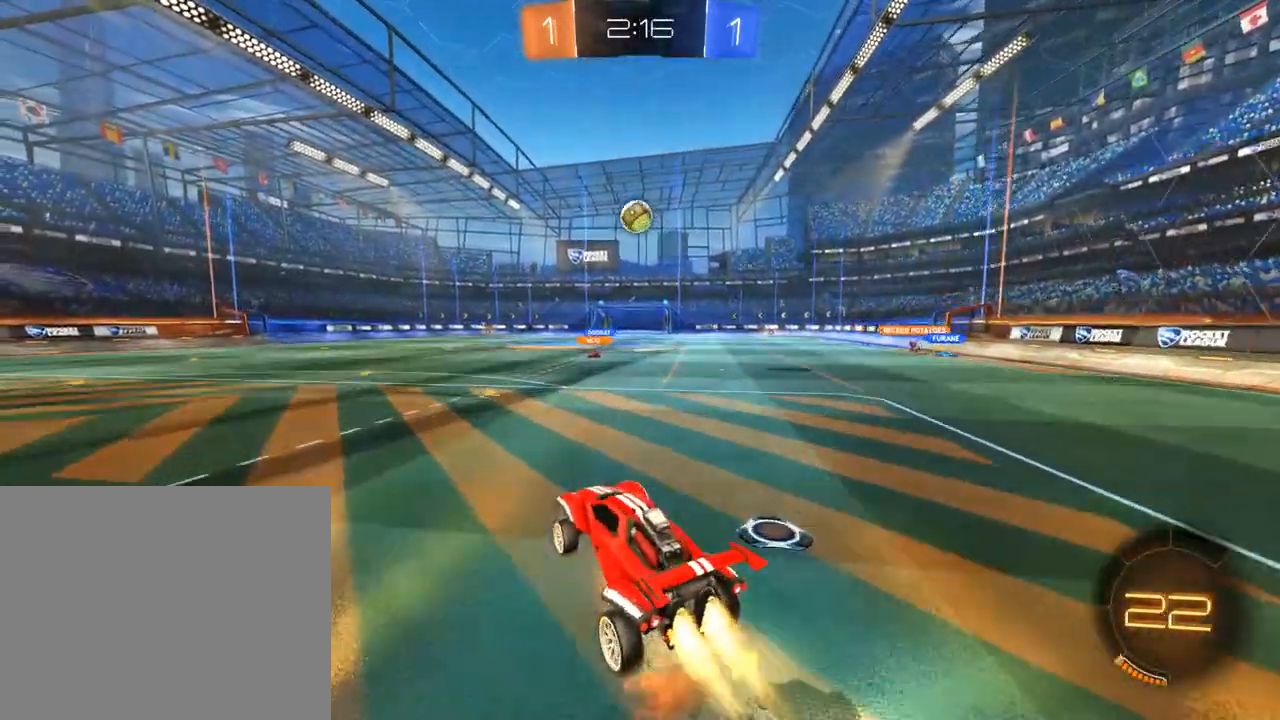
{"dt_ms": 500, "buttons": ["B", "L2", "R2"], "left_stick": "down-left", "right_stick": "center", "events": [[17, "left_stick", "down-right"], [83, "A", "up"], [150, "L2", "down"], [150, "left_stick", "up-left"], [283, "L3", "down"], [350, "L3", "up"], [383, "left_stick", "down-left"]]}
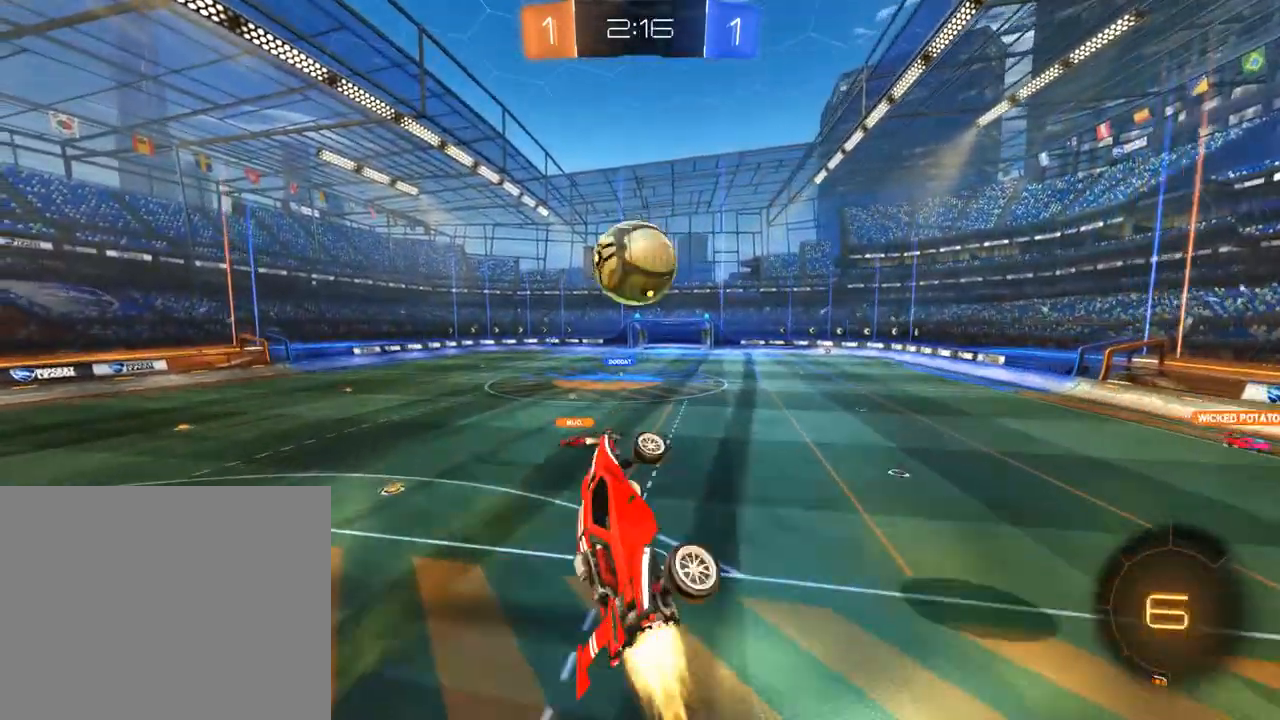
{"dt_ms": 1000, "buttons": ["B", "R2"], "left_stick": "down-right", "right_stick": "center", "events": [[17, "Y", "down"], [17, "left_stick", "up-left"], [50, "L2", "up"], [117, "Y", "up"], [150, "Y", "down"], [250, "Y", "up"], [350, "R2", "up"], [417, "R2", "down"], [483, "R2", "up"], [517, "B", "up"], [550, "left_stick", "up-right"], [583, "L2", "down"], [617, "Y", "down"], [650, "left_stick", "right"], [717, "Y", "up"], [750, "left_stick", "down-right"], [850, "B", "down"], [950, "L2", "up"], [950, "R2", "down"]]}
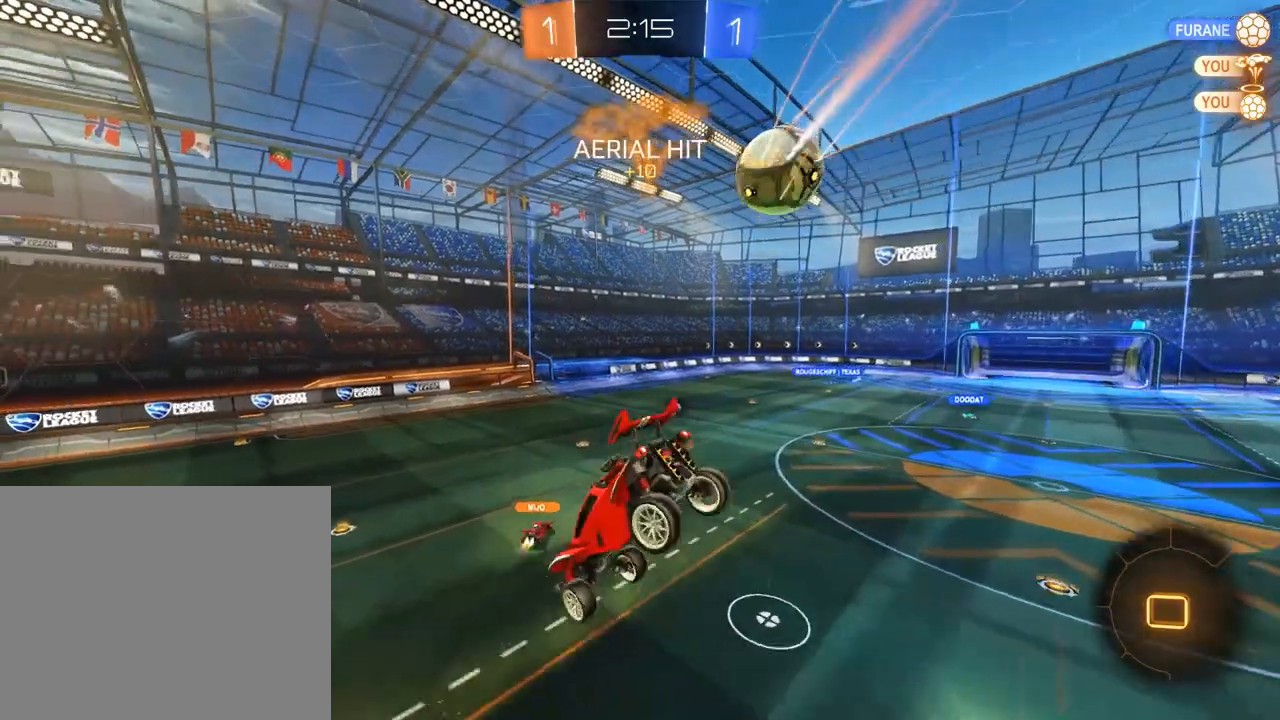
{"dt_ms": 1000, "buttons": ["B"], "left_stick": "down-left", "right_stick": "center", "events": [[150, "left_stick", "center"], [217, "L2", "down"], [317, "left_stick", "down-left"], [417, "Y", "down"], [450, "left_stick", "center"], [483, "L2", "up"], [517, "R2", "up"], [550, "Y", "up"], [750, "left_stick", "left"], [783, "R2", "down"], [817, "left_stick", "down-left"], [850, "R2", "up"]]}
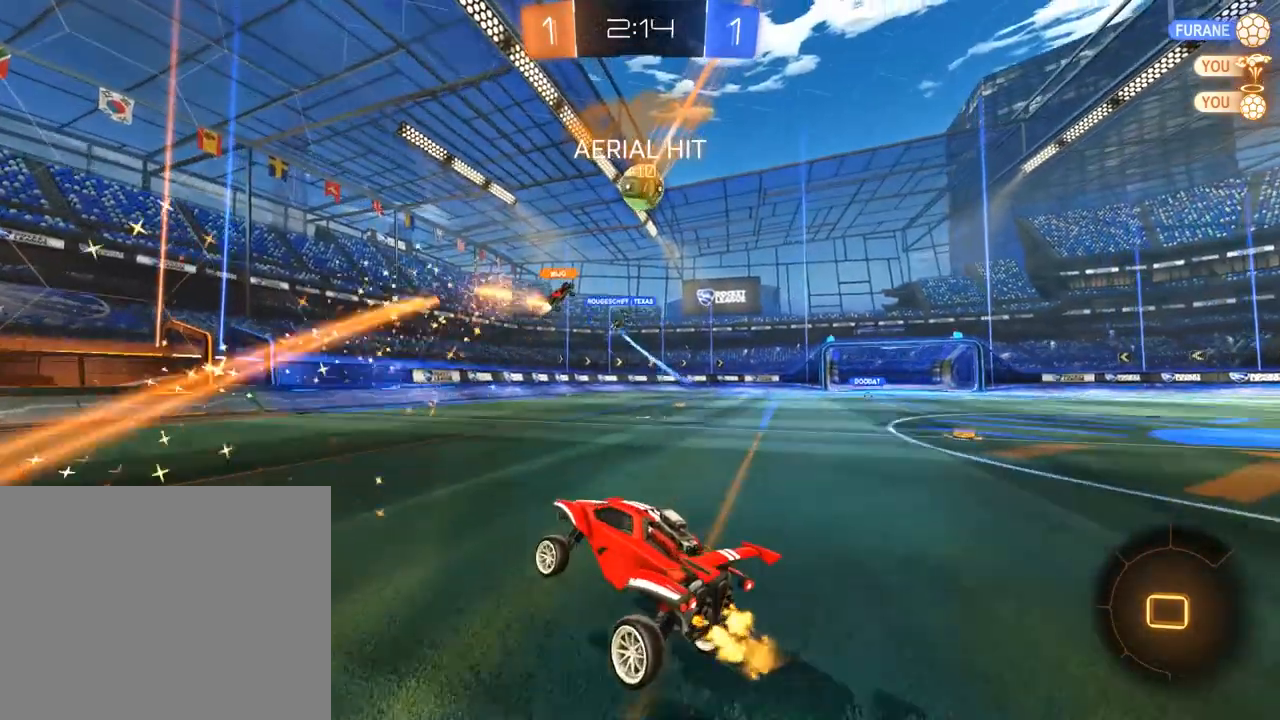
{"dt_ms": 500, "buttons": ["B"], "left_stick": "right", "right_stick": "center", "events": [[50, "X", "down"], [117, "R2", "down"], [150, "X", "up"], [183, "R2", "up"], [283, "left_stick", "right"]]}
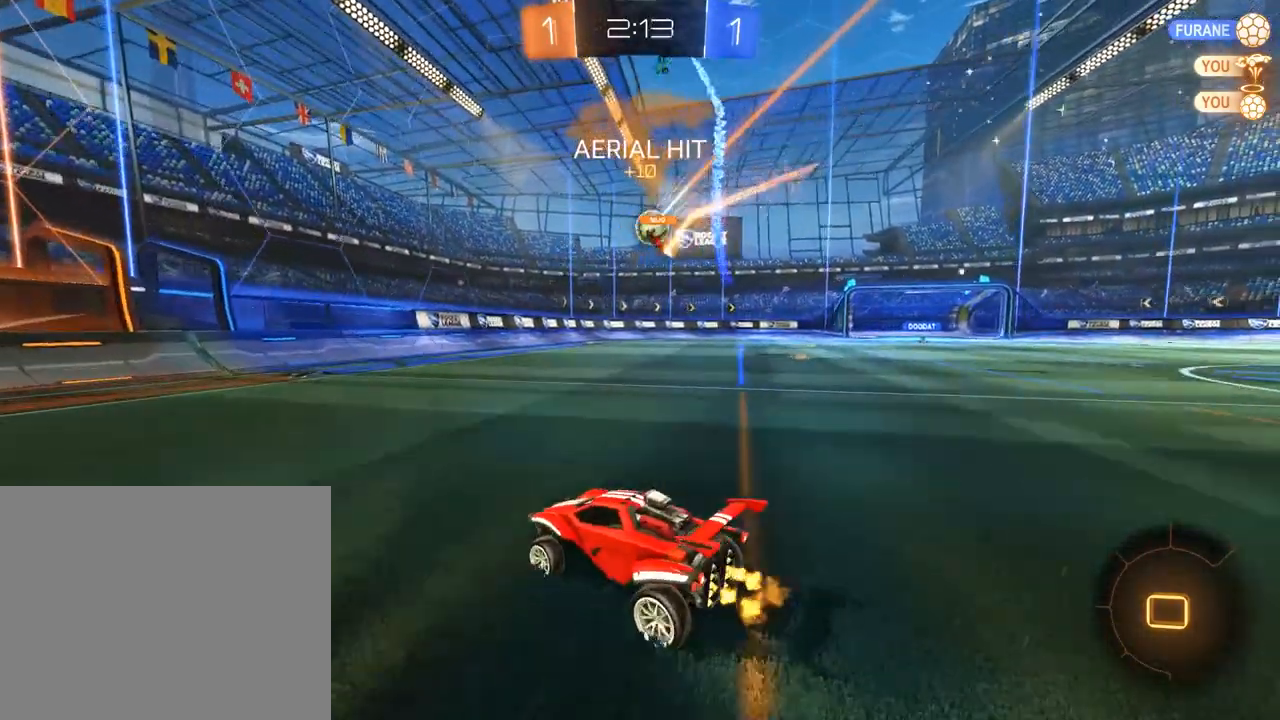
{"dt_ms": 500, "buttons": ["B"], "left_stick": "center", "right_stick": "center"}
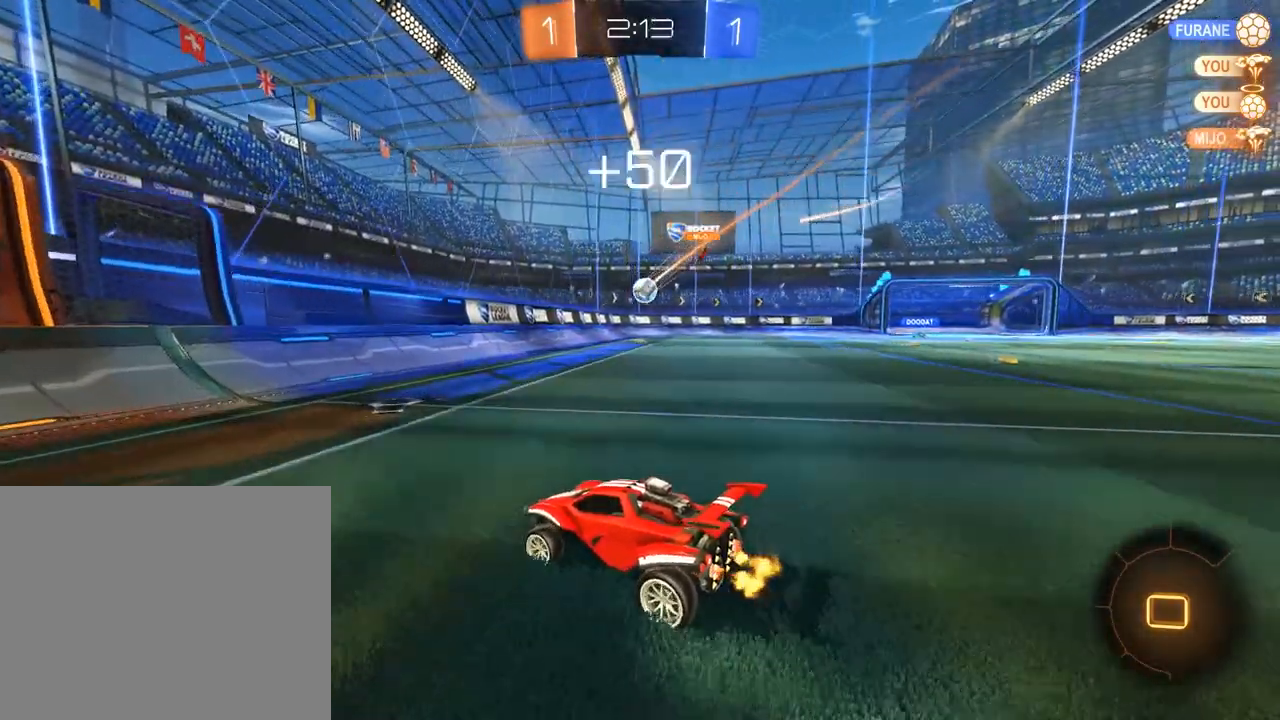
{"dt_ms": 500, "buttons": ["L2"], "left_stick": "right", "right_stick": "center", "events": [[83, "left_stick", "right"], [150, "B", "up"], [183, "L2", "down"]]}
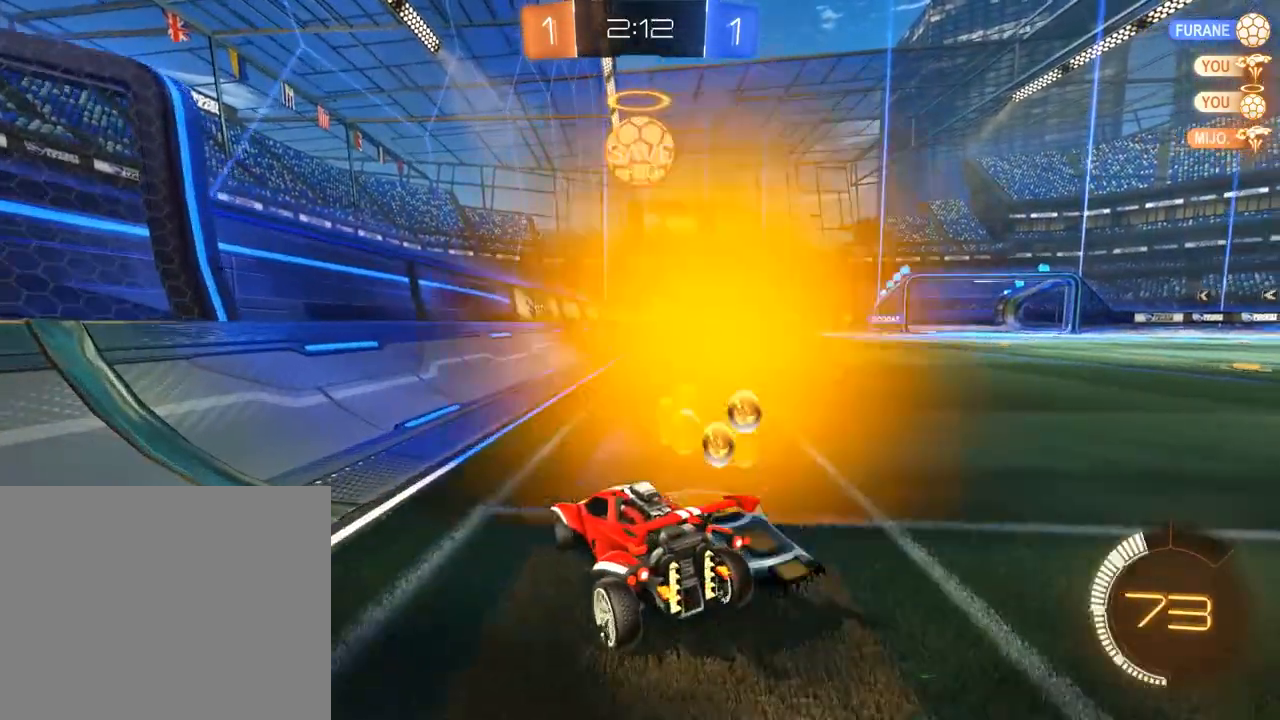
{"dt_ms": 500, "buttons": ["B"], "left_stick": "left", "right_stick": "center", "events": [[117, "L2", "up"], [217, "B", "down"], [383, "left_stick", "left"]]}
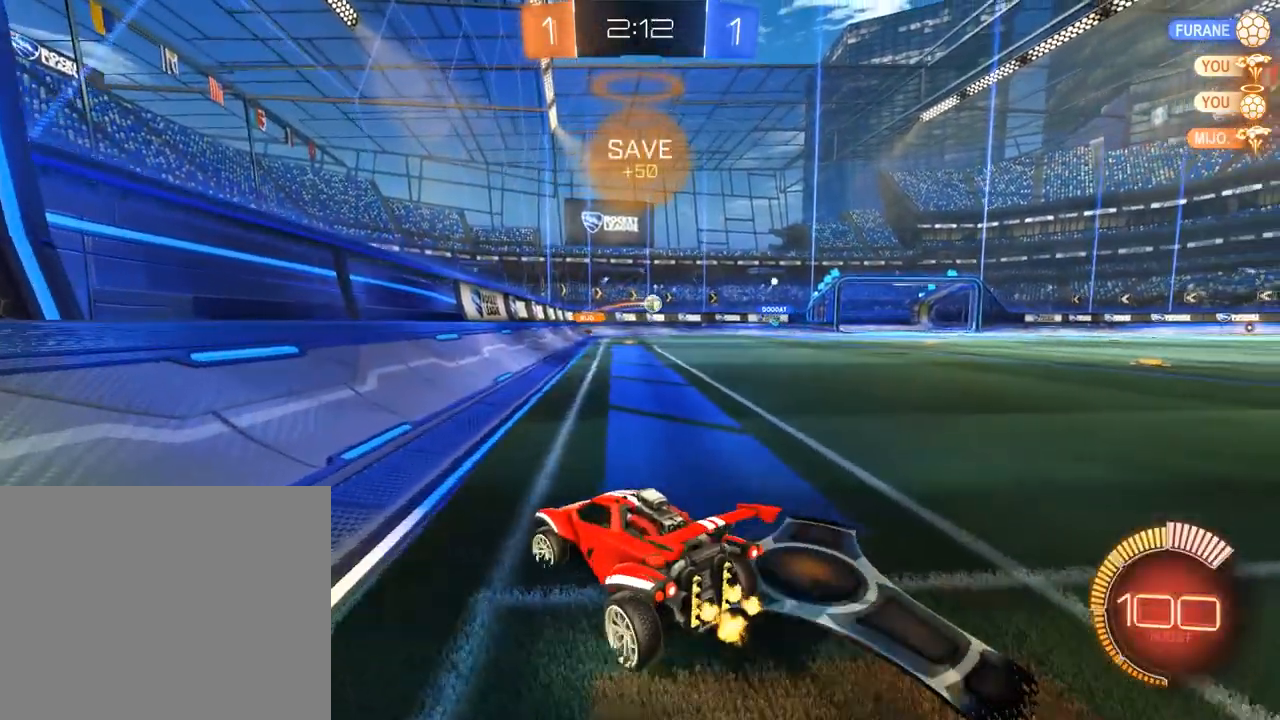
{"dt_ms": 500, "buttons": ["B", "R2"], "left_stick": "right", "right_stick": "center", "events": [[150, "left_stick", "right"], [417, "R2", "down"]]}
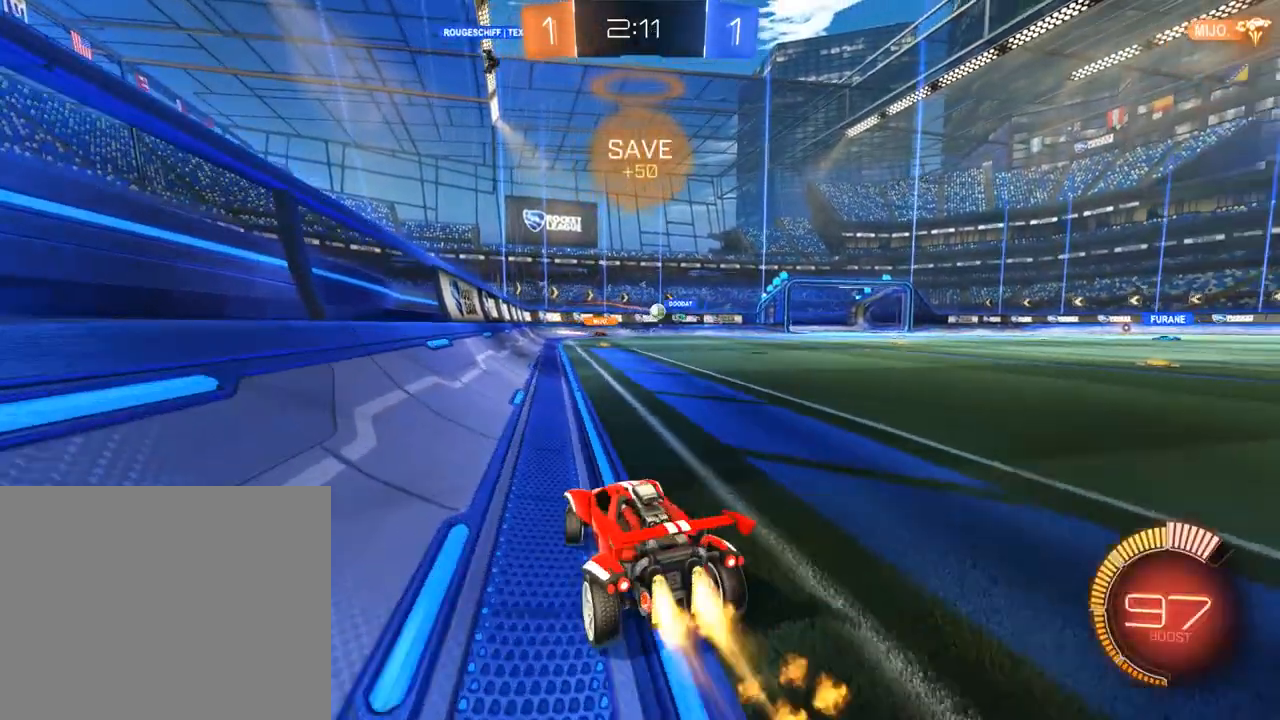
{"dt_ms": 500, "buttons": ["B", "R2"], "left_stick": "down-left", "right_stick": "center", "events": [[117, "left_stick", "center"], [217, "R2", "up"], [350, "left_stick", "down-left"], [483, "R2", "down"]]}